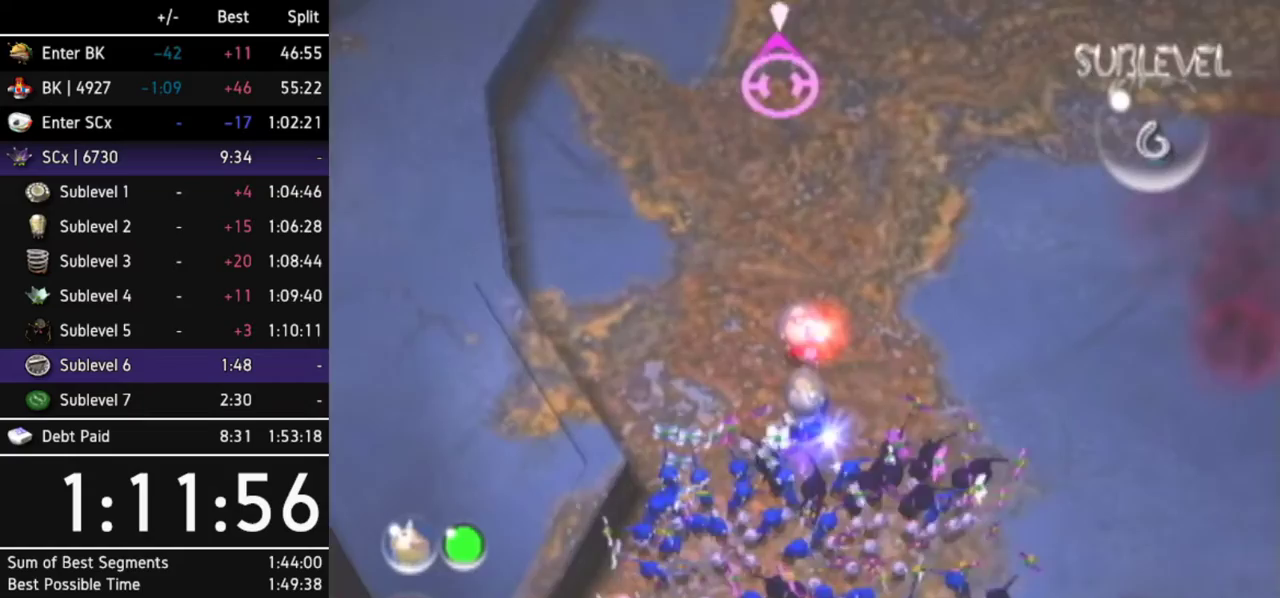
Gameplay with a controller (Nintendo layout); each line is a JSON object with the inputs held at the frame after it. "events" lists button and stick changes between this image and that frame as [ms after this image, input, new state], when the widget could be followed in between. Not read: L3 R3 START Y other_buttons.
{"buttons": ["A", "R1"], "left_stick": "center", "right_stick": "center", "events": [[167, "DPAD_LEFT", "up"], [433, "R1", "down"]]}
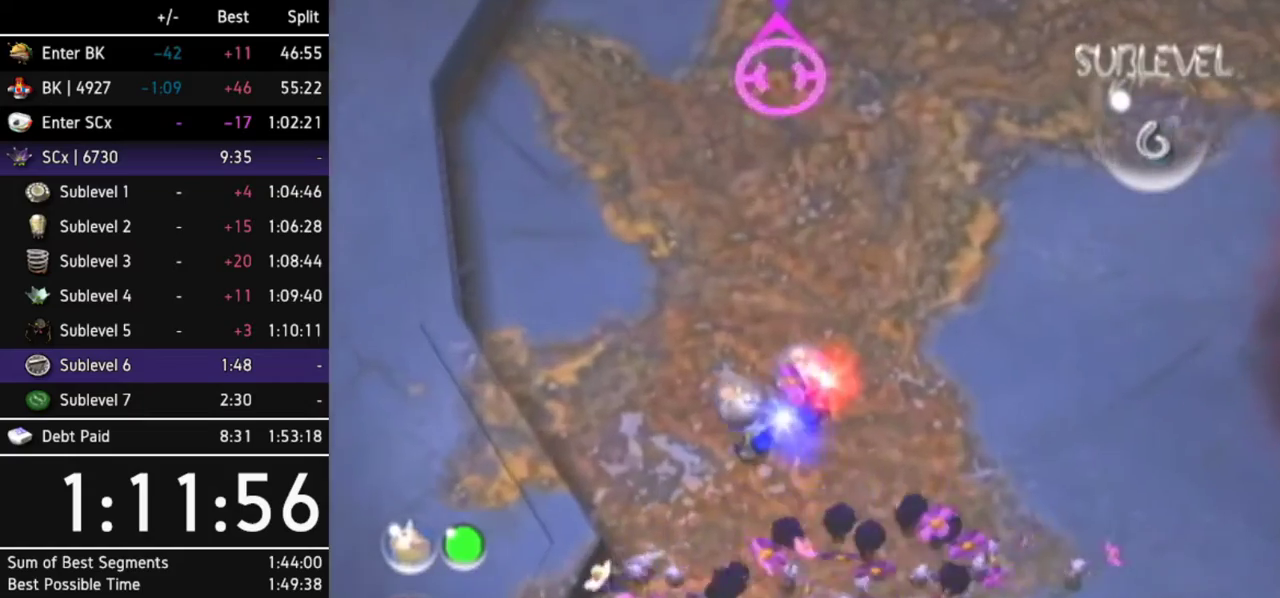
{"buttons": ["A"], "left_stick": "up-right", "right_stick": "center", "events": [[33, "left_stick", "up"], [100, "R1", "up"], [300, "left_stick", "center"], [433, "left_stick", "up-right"]]}
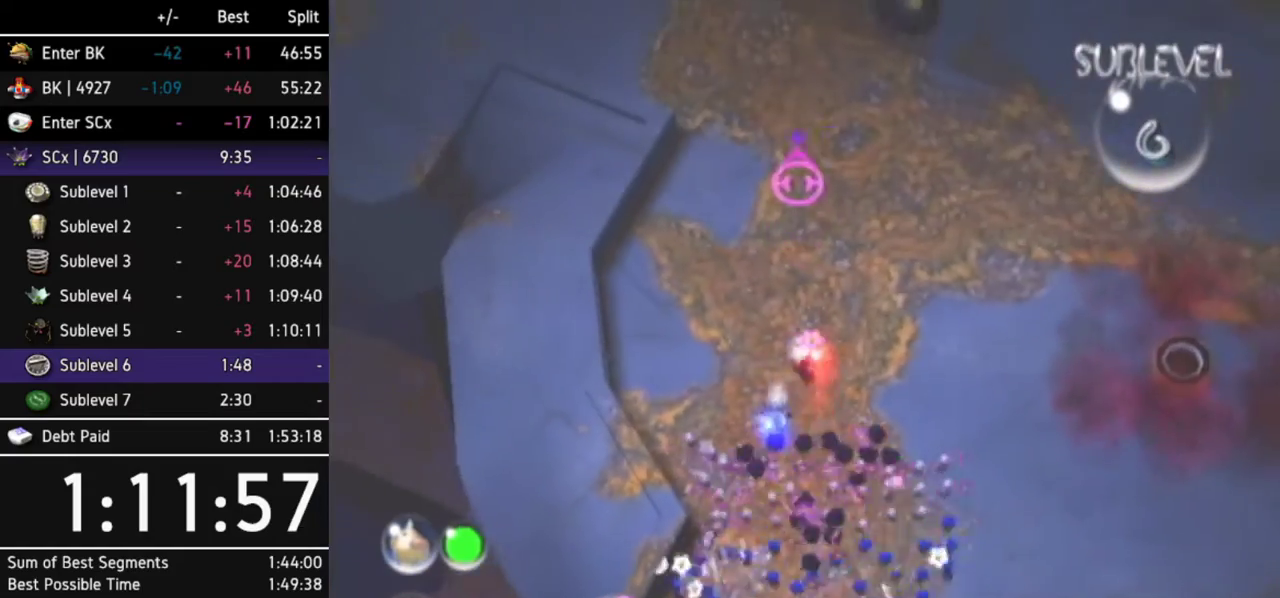
{"buttons": [], "left_stick": "center", "right_stick": "center", "events": [[167, "left_stick", "center"], [300, "left_stick", "up"], [467, "A", "up"], [500, "left_stick", "center"]]}
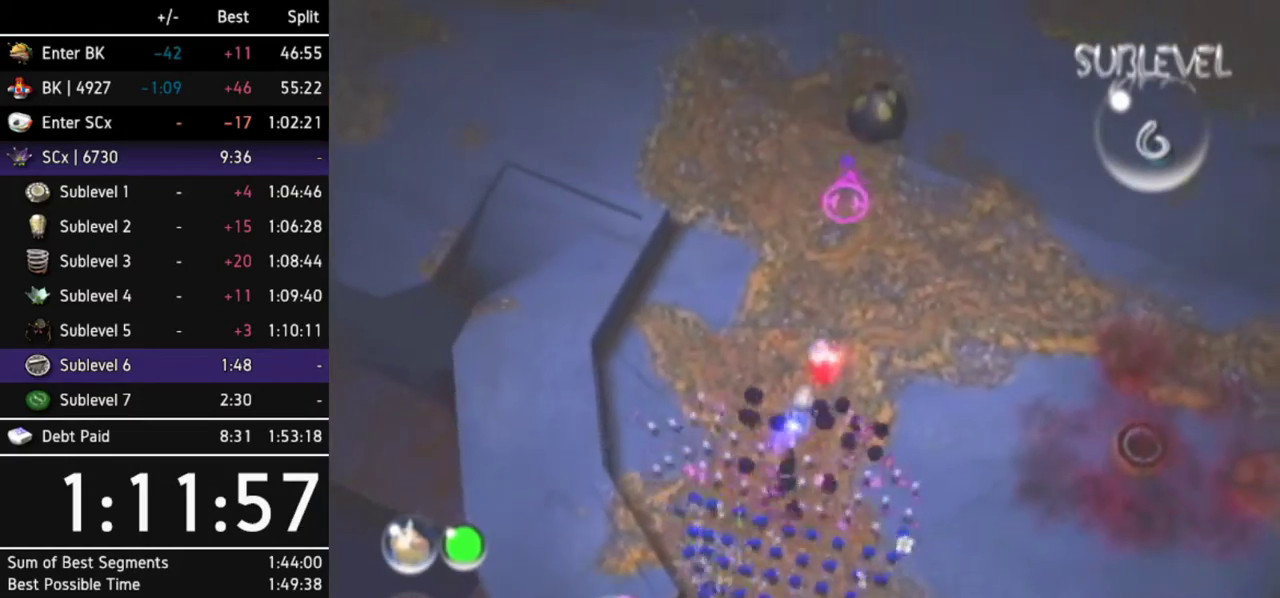
{"buttons": ["A"], "left_stick": "up-left", "right_stick": "center", "events": [[333, "A", "down"], [467, "left_stick", "up-left"]]}
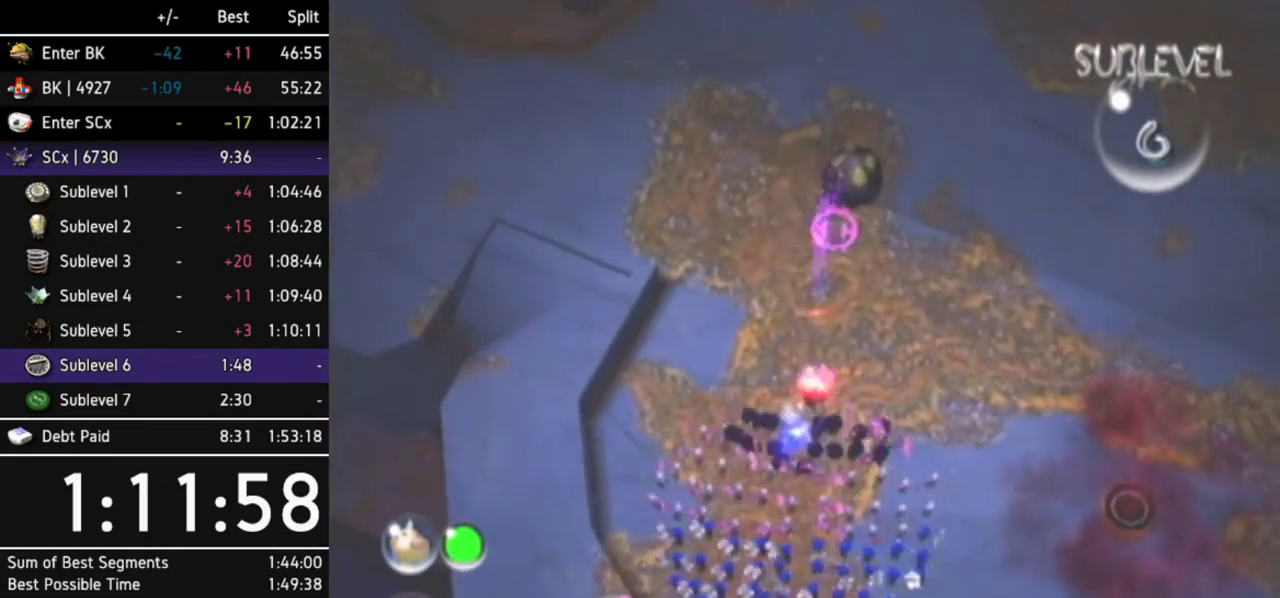
{"buttons": ["A"], "left_stick": "up-left", "right_stick": "center", "events": [[167, "left_stick", "up"], [333, "left_stick", "up-right"], [433, "A", "up"], [433, "left_stick", "up"], [500, "A", "down"], [500, "left_stick", "up-left"]]}
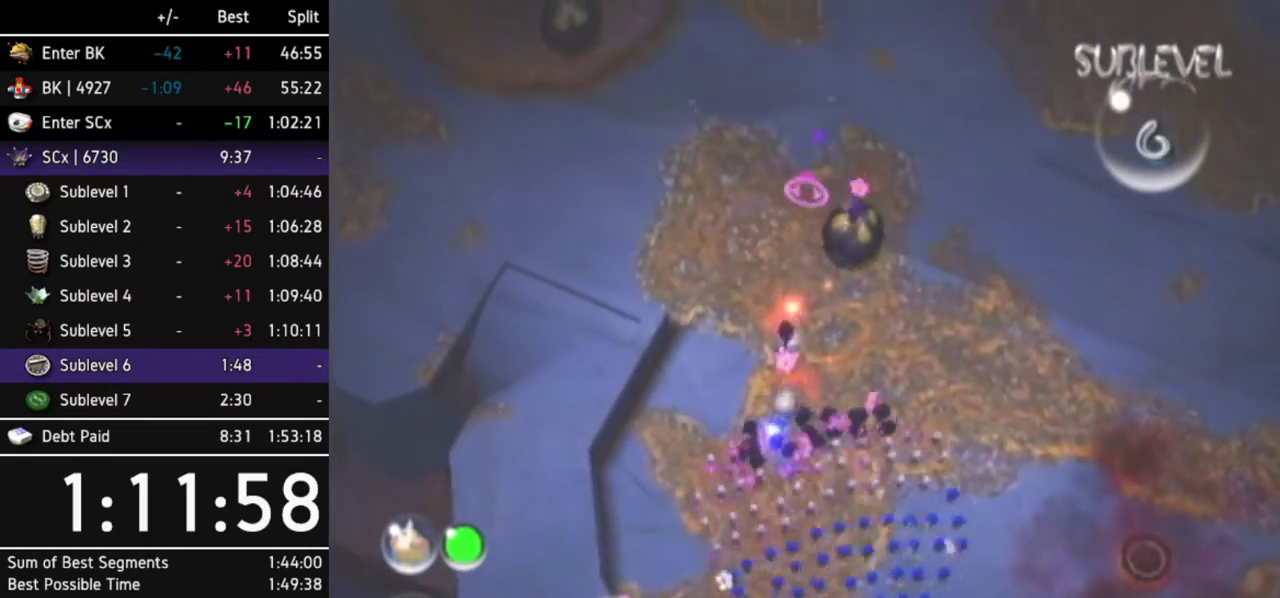
{"buttons": ["A"], "left_stick": "up", "right_stick": "center", "events": [[100, "A", "up"], [167, "A", "down"], [200, "left_stick", "up"], [233, "A", "up"], [300, "A", "down"], [367, "A", "up"], [433, "A", "down"]]}
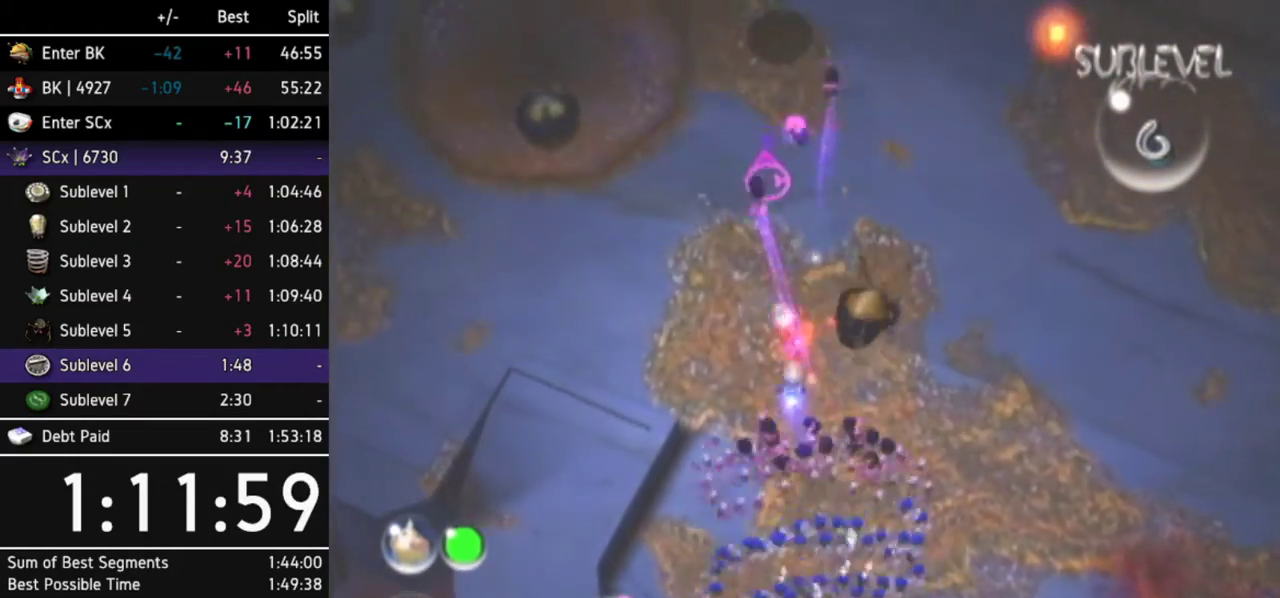
{"buttons": ["A"], "left_stick": "up", "right_stick": "center", "events": [[167, "left_stick", "center"], [500, "left_stick", "up"]]}
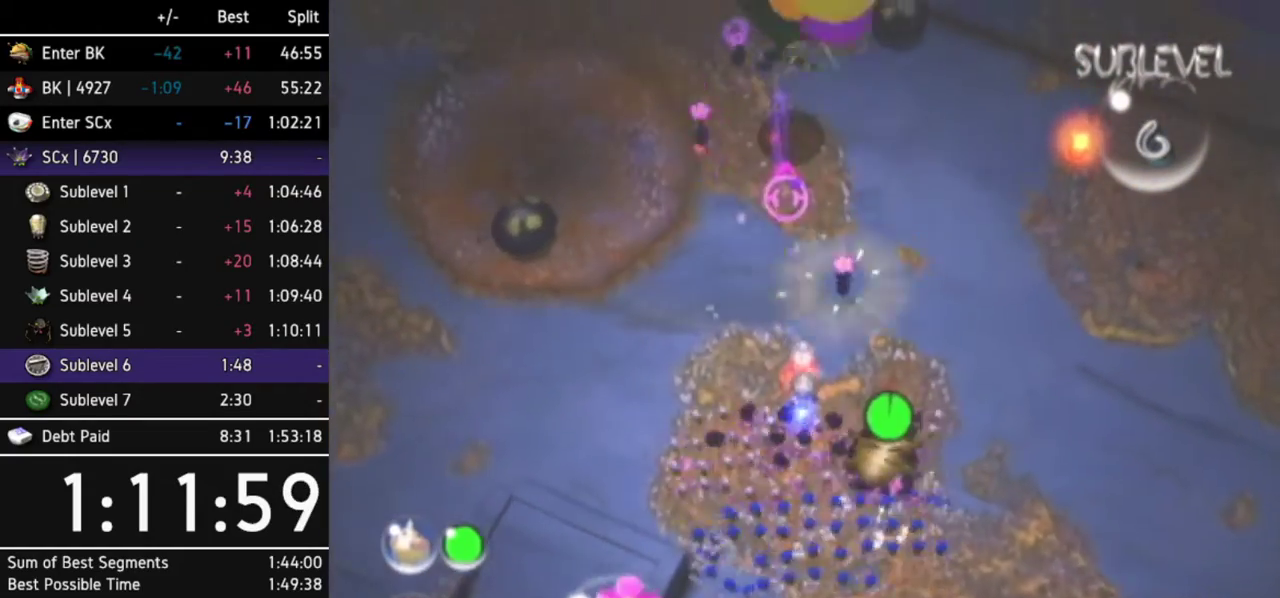
{"buttons": ["A"], "left_stick": "center", "right_stick": "center", "events": [[200, "left_stick", "center"], [267, "DPAD_LEFT", "down"], [367, "DPAD_LEFT", "up"]]}
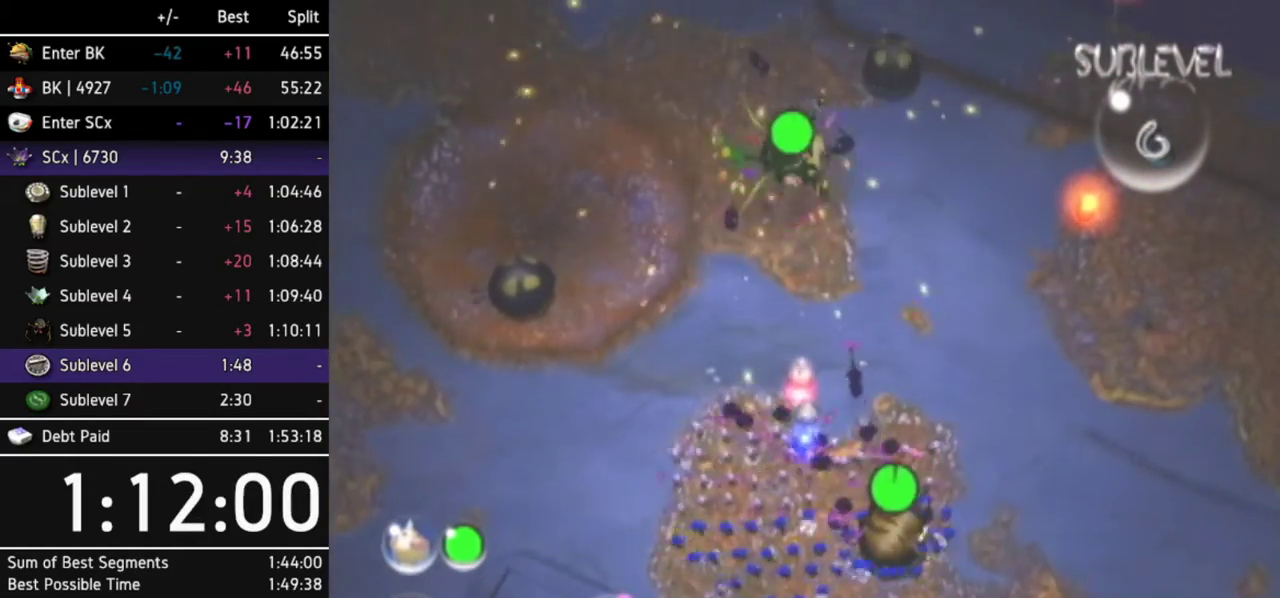
{"buttons": ["A"], "left_stick": "center", "right_stick": "center", "events": [[67, "left_stick", "up"], [133, "left_stick", "center"], [267, "left_stick", "up-right"], [433, "left_stick", "center"]]}
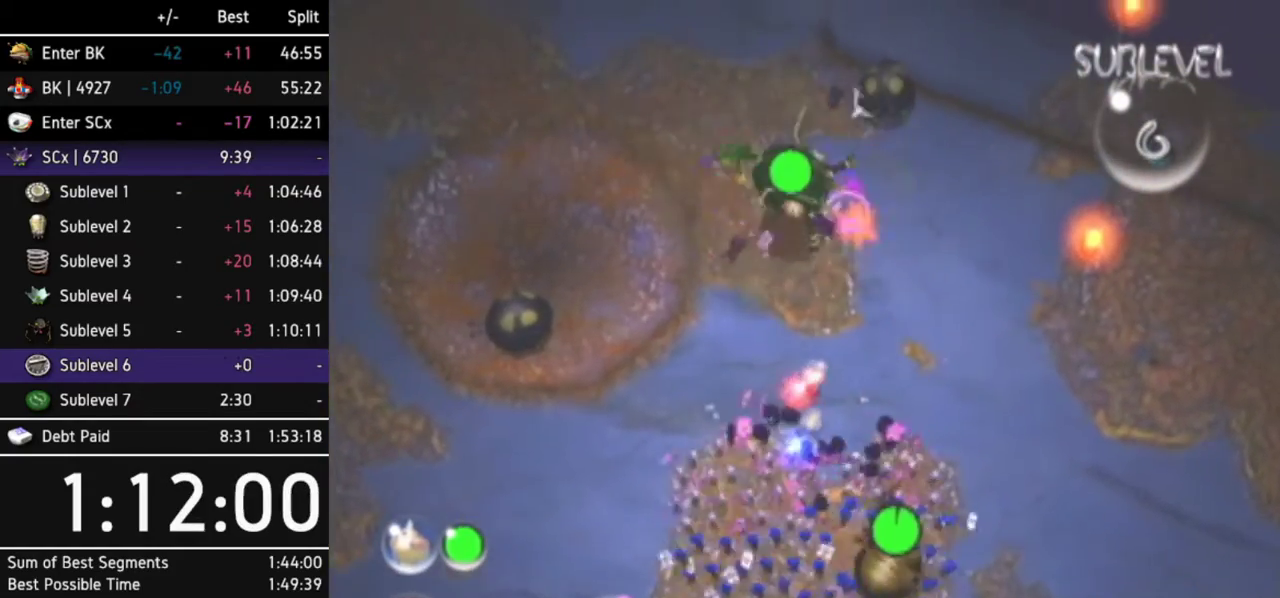
{"buttons": [], "left_stick": "center", "right_stick": "center", "events": [[167, "left_stick", "up-right"], [367, "A", "up"], [367, "left_stick", "center"]]}
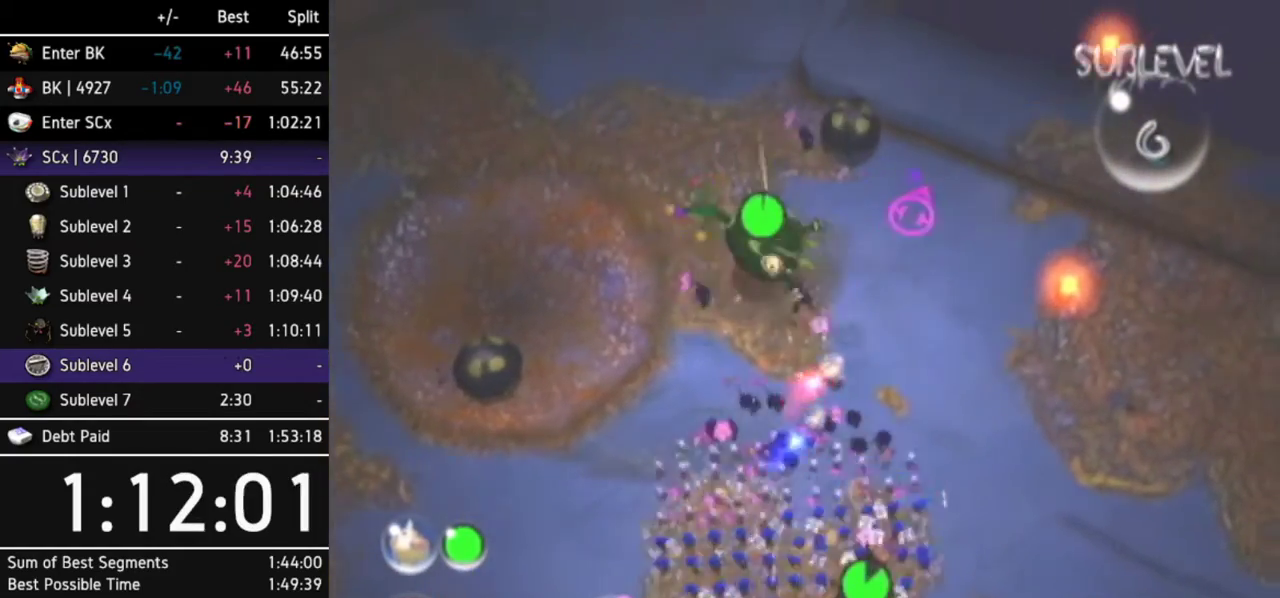
{"buttons": [], "left_stick": "center", "right_stick": "center", "events": []}
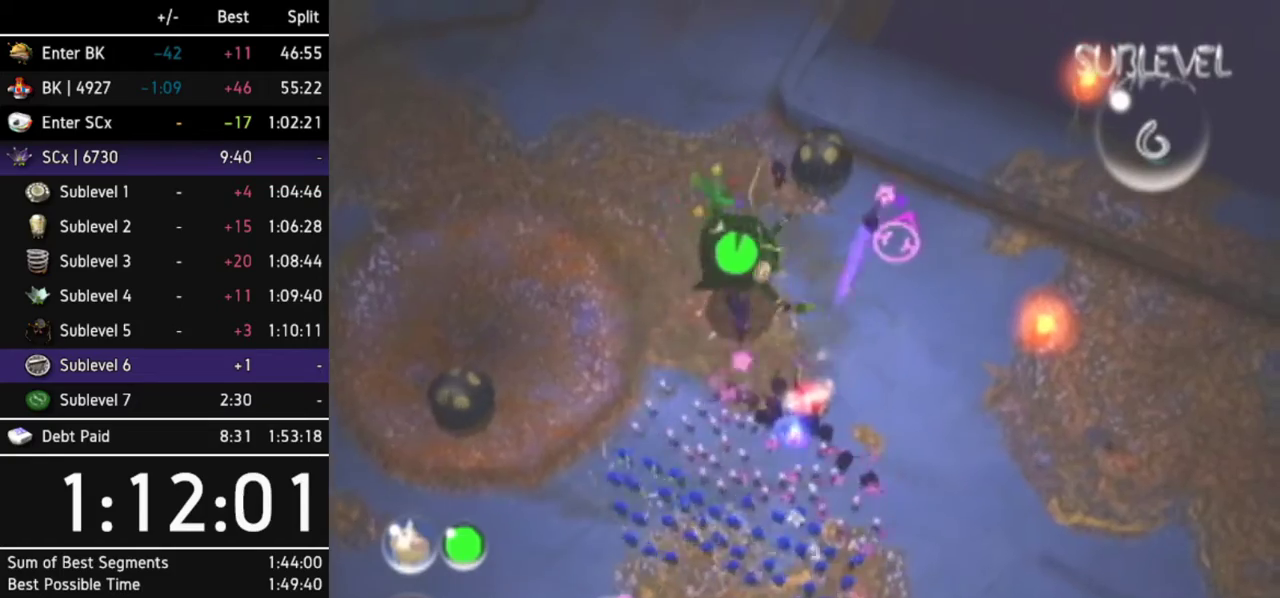
{"buttons": [], "left_stick": "down-right", "right_stick": "center", "events": [[367, "left_stick", "up-right"], [500, "left_stick", "down-right"]]}
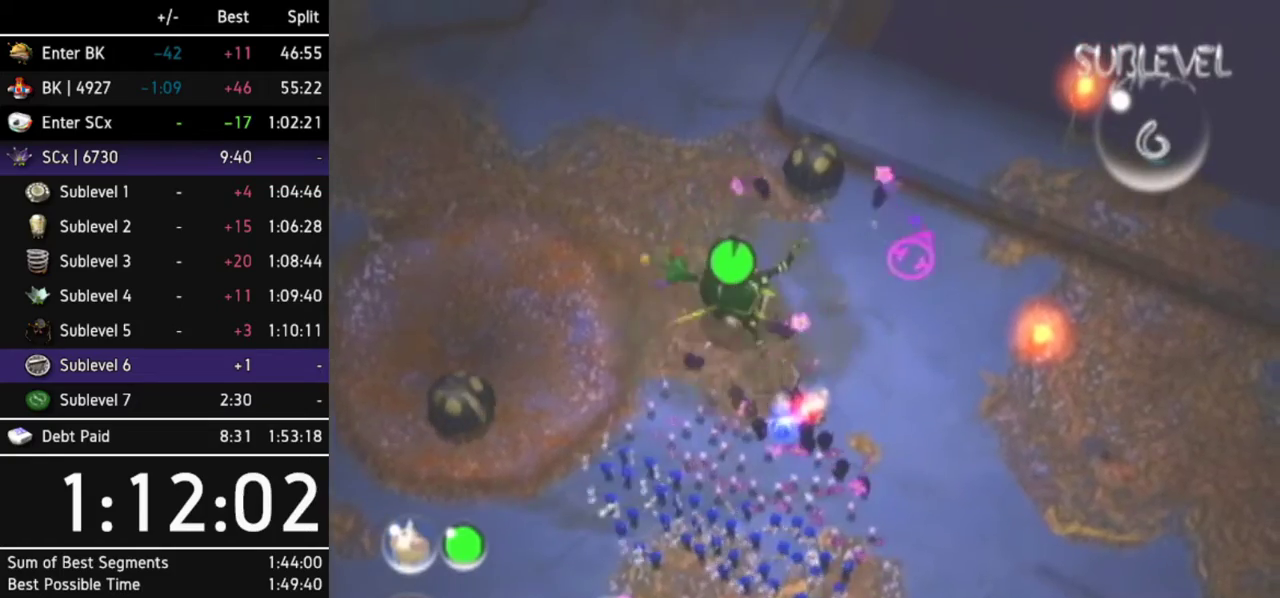
{"buttons": [], "left_stick": "down", "right_stick": "down", "events": [[100, "right_stick", "down"], [133, "left_stick", "down"]]}